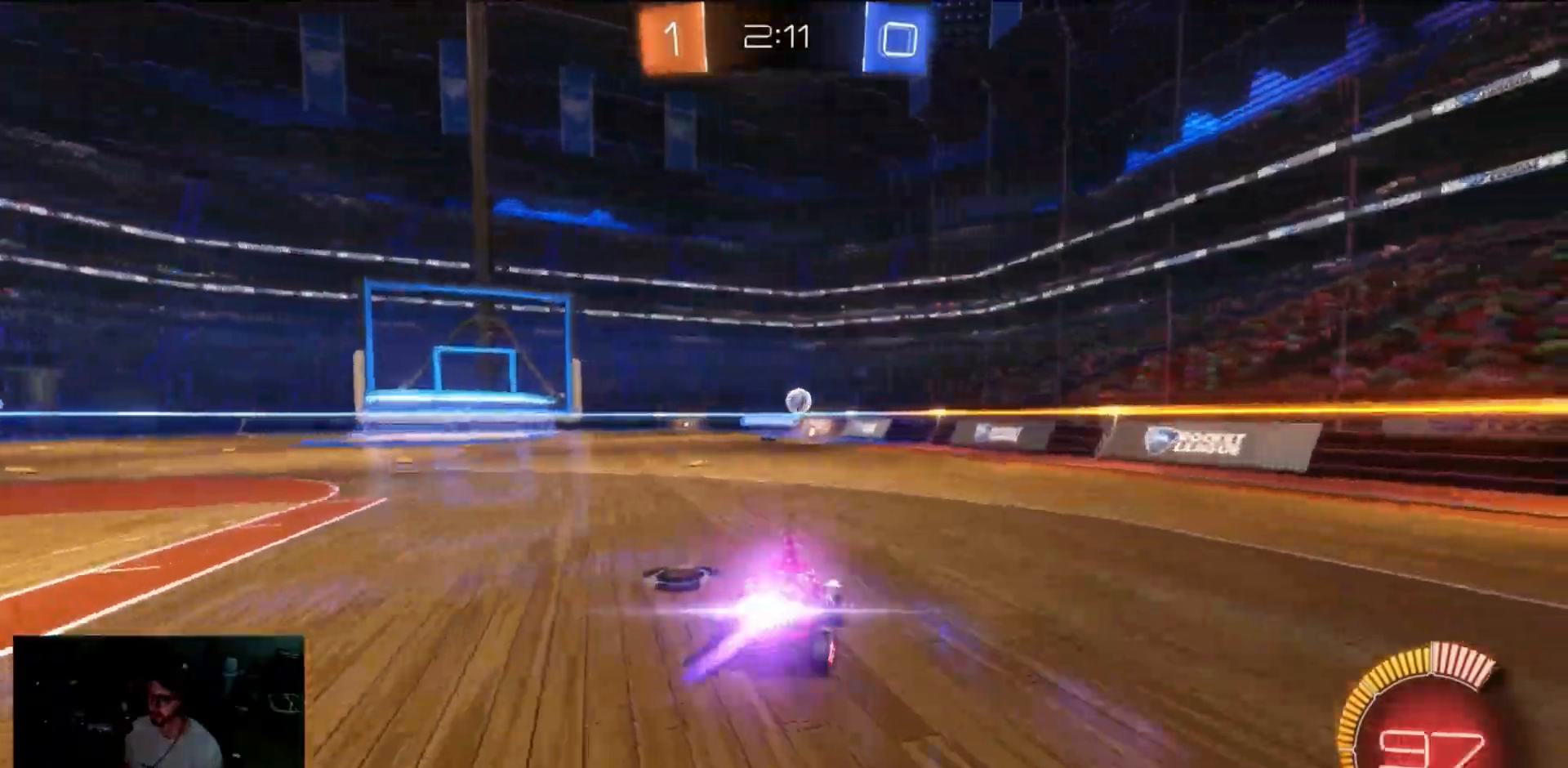
Gameplay with a controller (Xbox layout); each line is a JSON object with the inputs held at the frame after it (dt_ms = milliseconds from this image to that frame). "events" lists button and stick changes between this image and that frame as [ms after this image, input, new state], when the widget could be followed in between. Not read: L1 R1 R3.
{"dt_ms": 1000, "buttons": ["R2"], "left_stick": "right", "right_stick": "center"}
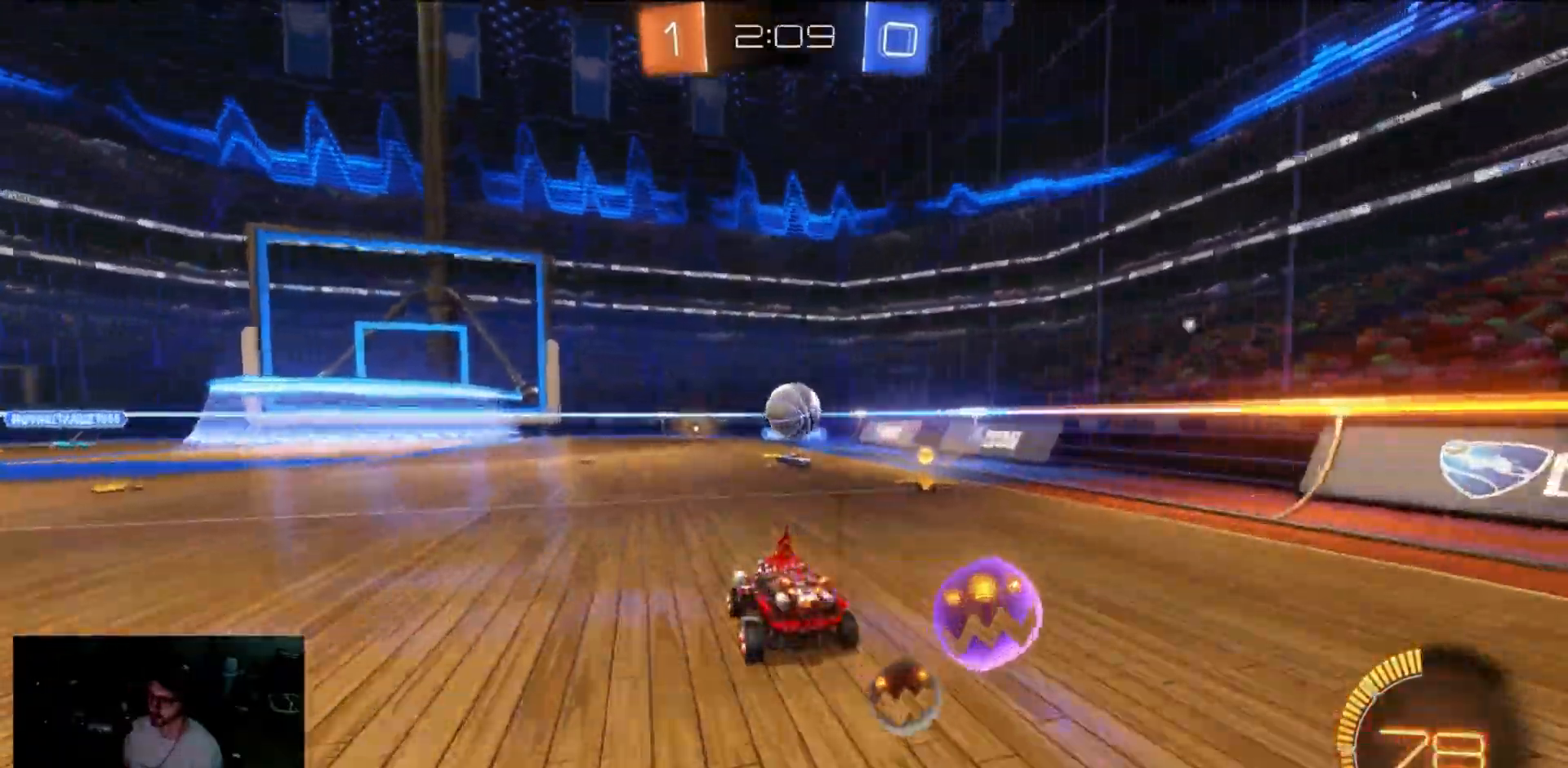
{"dt_ms": 1000, "buttons": ["R2"], "left_stick": "left", "right_stick": "center"}
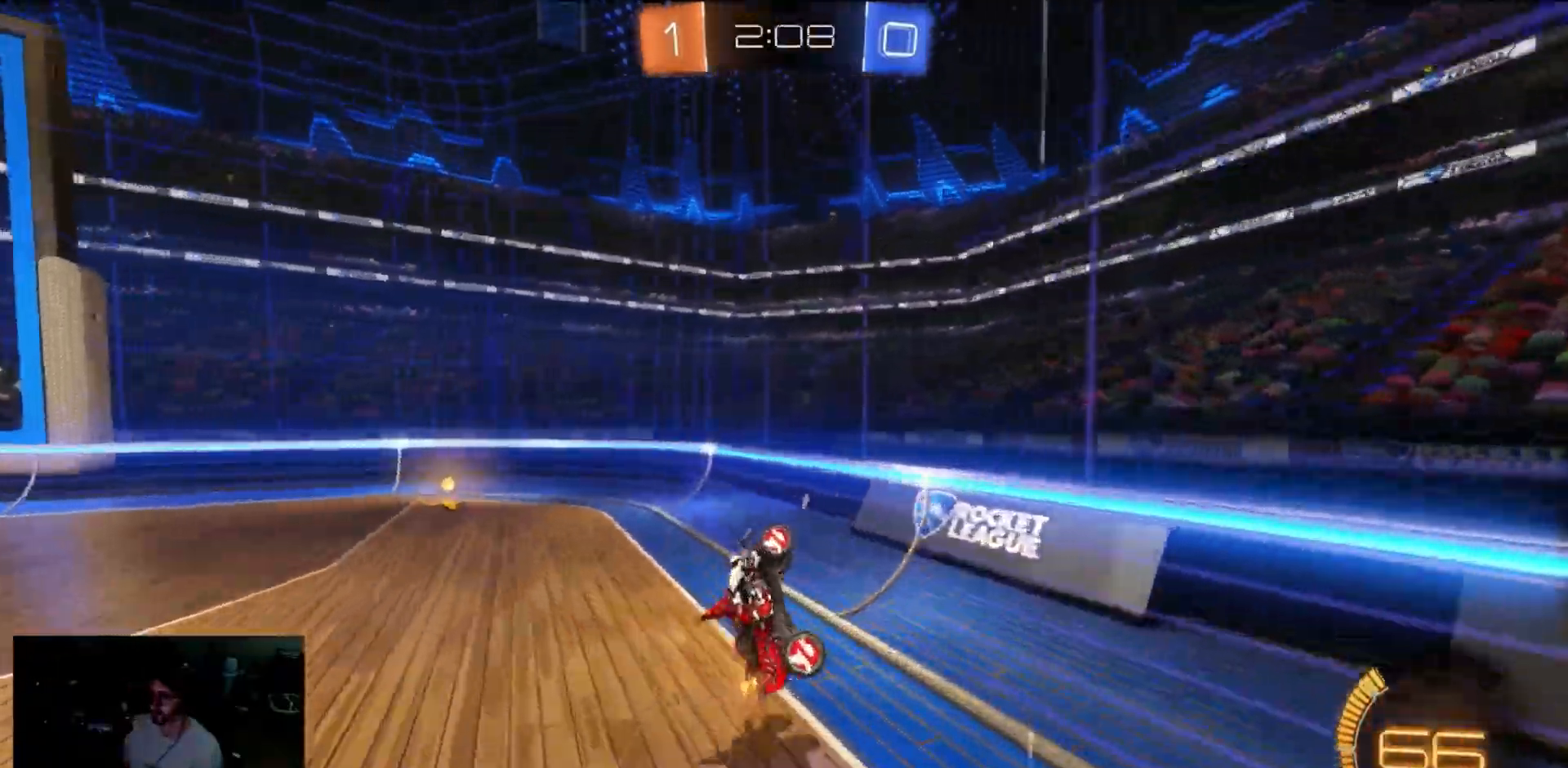
{"dt_ms": 500, "buttons": ["R2"], "left_stick": "left", "right_stick": "center"}
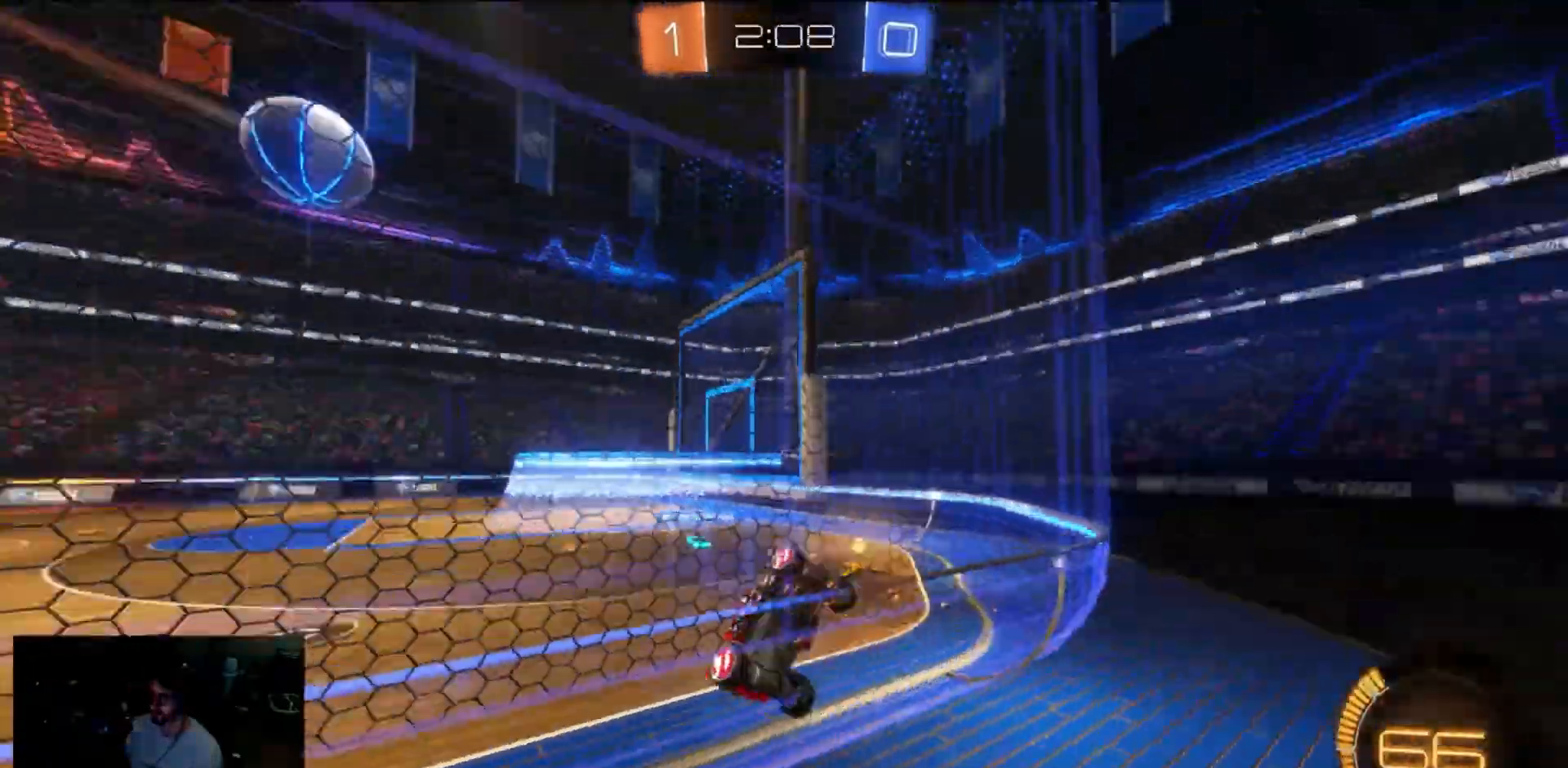
{"dt_ms": 500, "buttons": ["R2"], "left_stick": "left", "right_stick": "center", "events": [[33, "X", "down"], [233, "X", "up"]]}
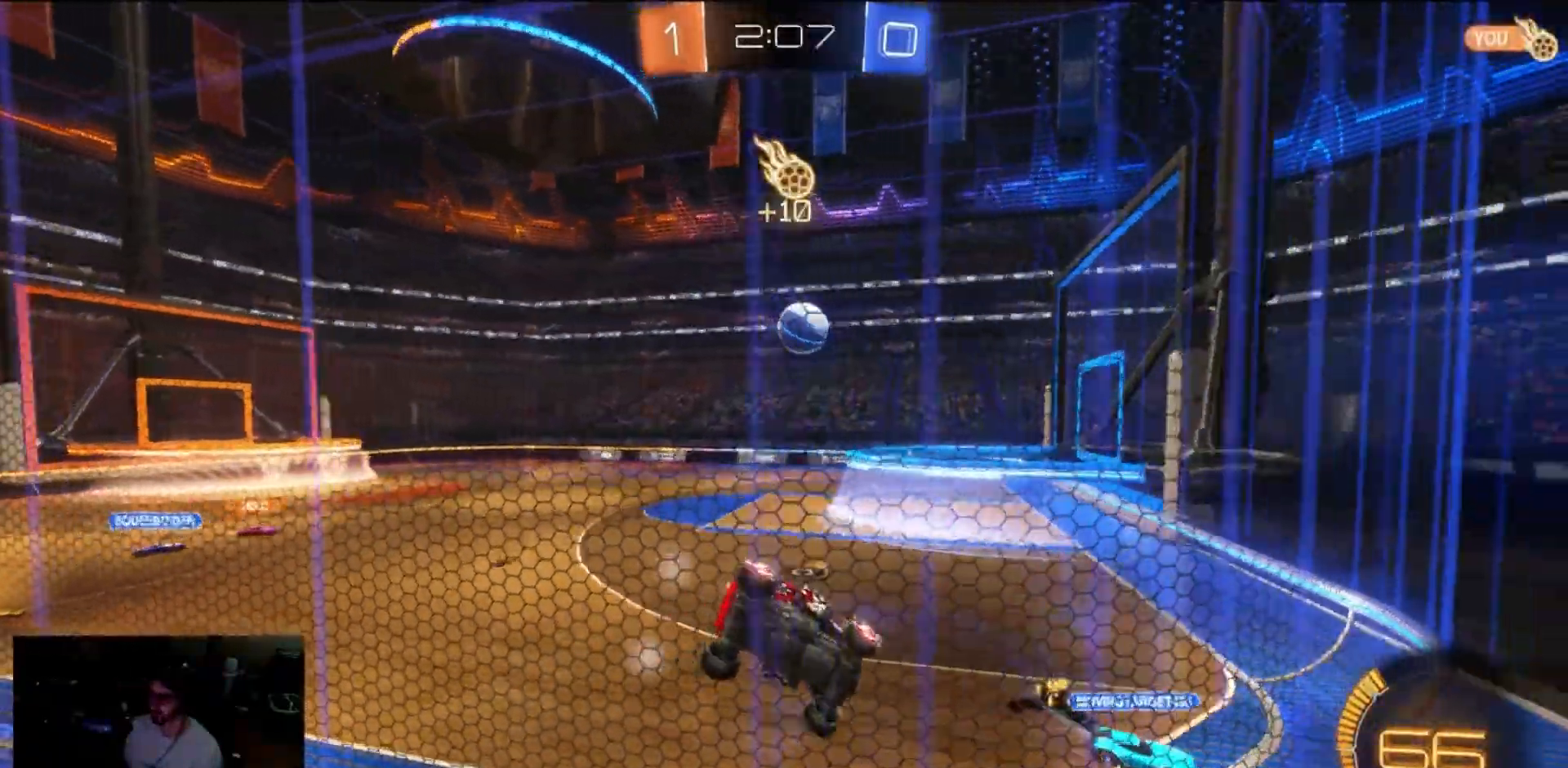
{"dt_ms": 500, "buttons": ["R2"], "left_stick": "left", "right_stick": "center", "events": []}
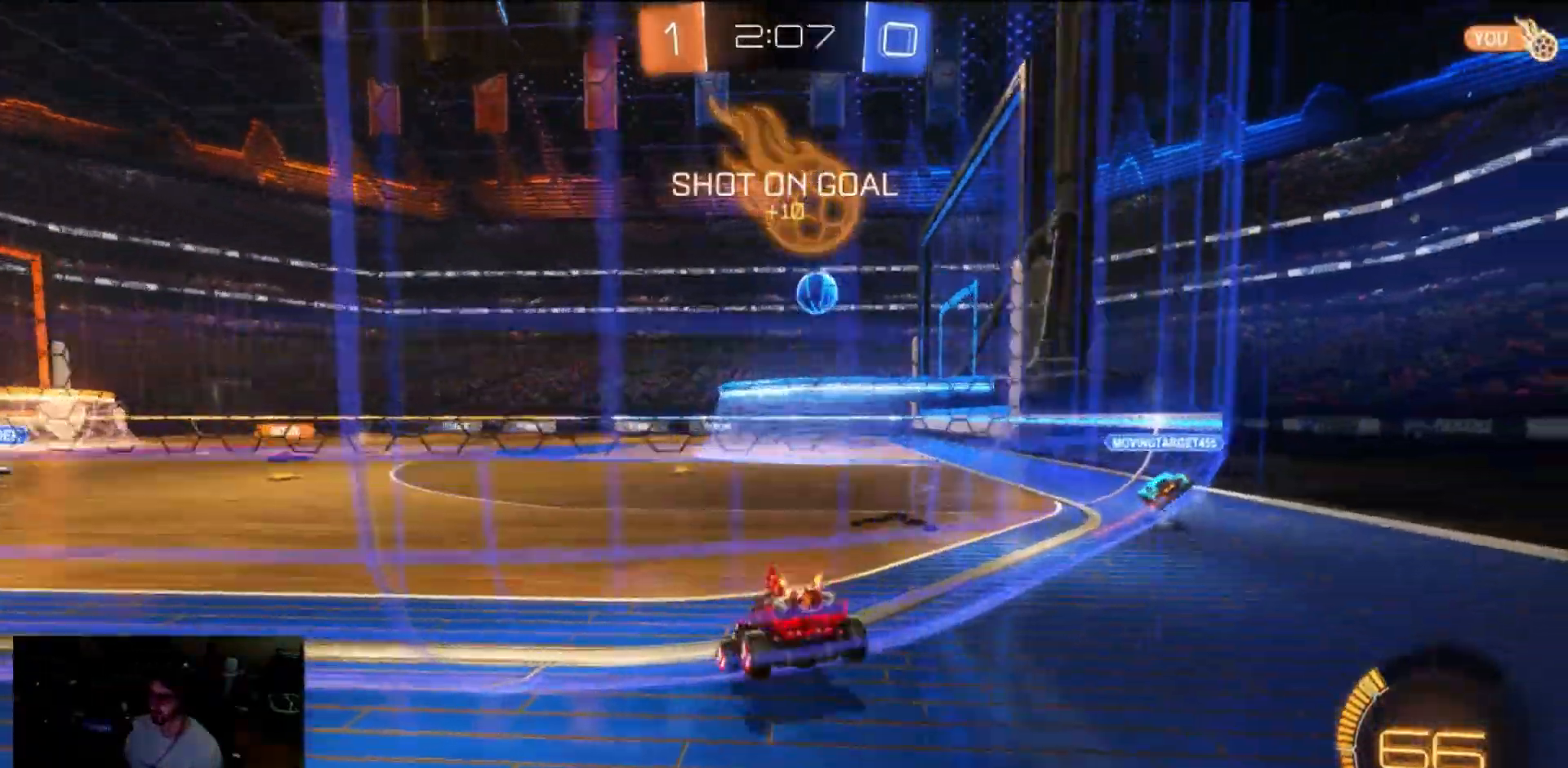
{"dt_ms": 500, "buttons": ["X", "R2"], "left_stick": "left", "right_stick": "center", "events": [[250, "X", "down"]]}
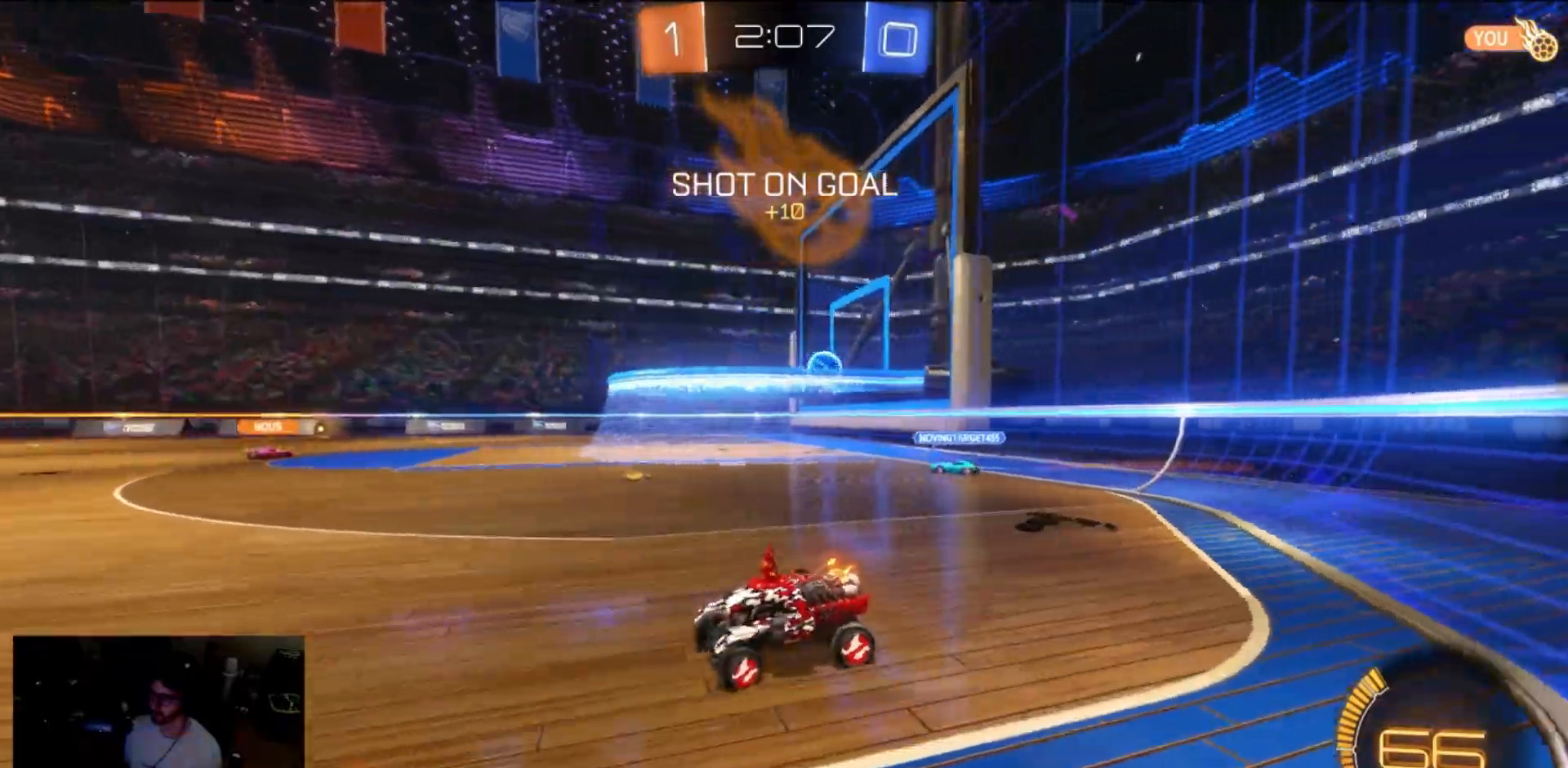
{"dt_ms": 500, "buttons": ["A", "R2", "L3"], "left_stick": "down-left", "right_stick": "center", "events": [[133, "X", "up"], [150, "A", "down"], [200, "L3", "down"], [200, "left_stick", "down-left"]]}
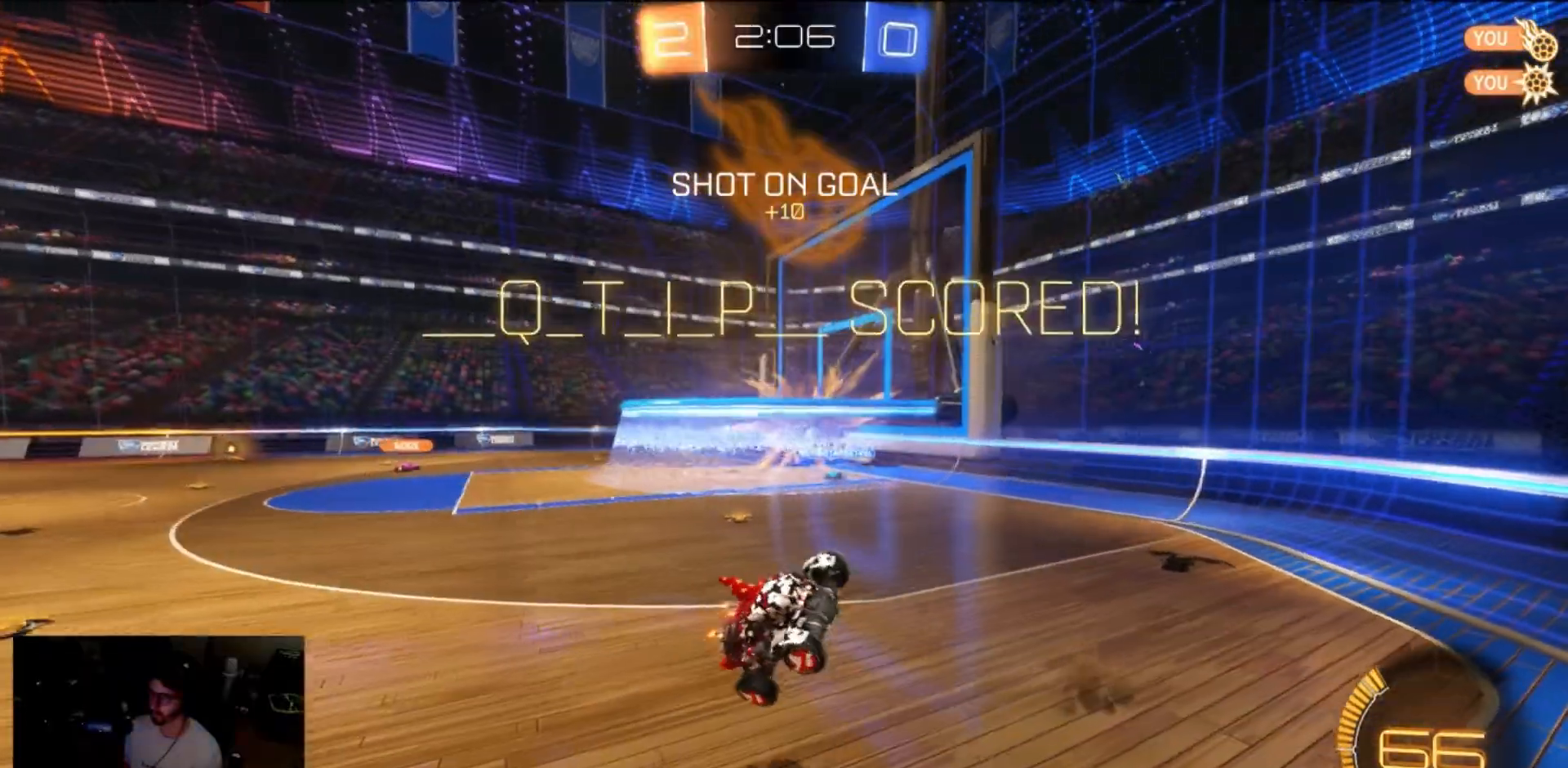
{"dt_ms": 500, "buttons": [], "left_stick": "center", "right_stick": "center", "events": [[33, "L3", "up"], [67, "R2", "up"], [100, "A", "up"], [117, "left_stick", "center"]]}
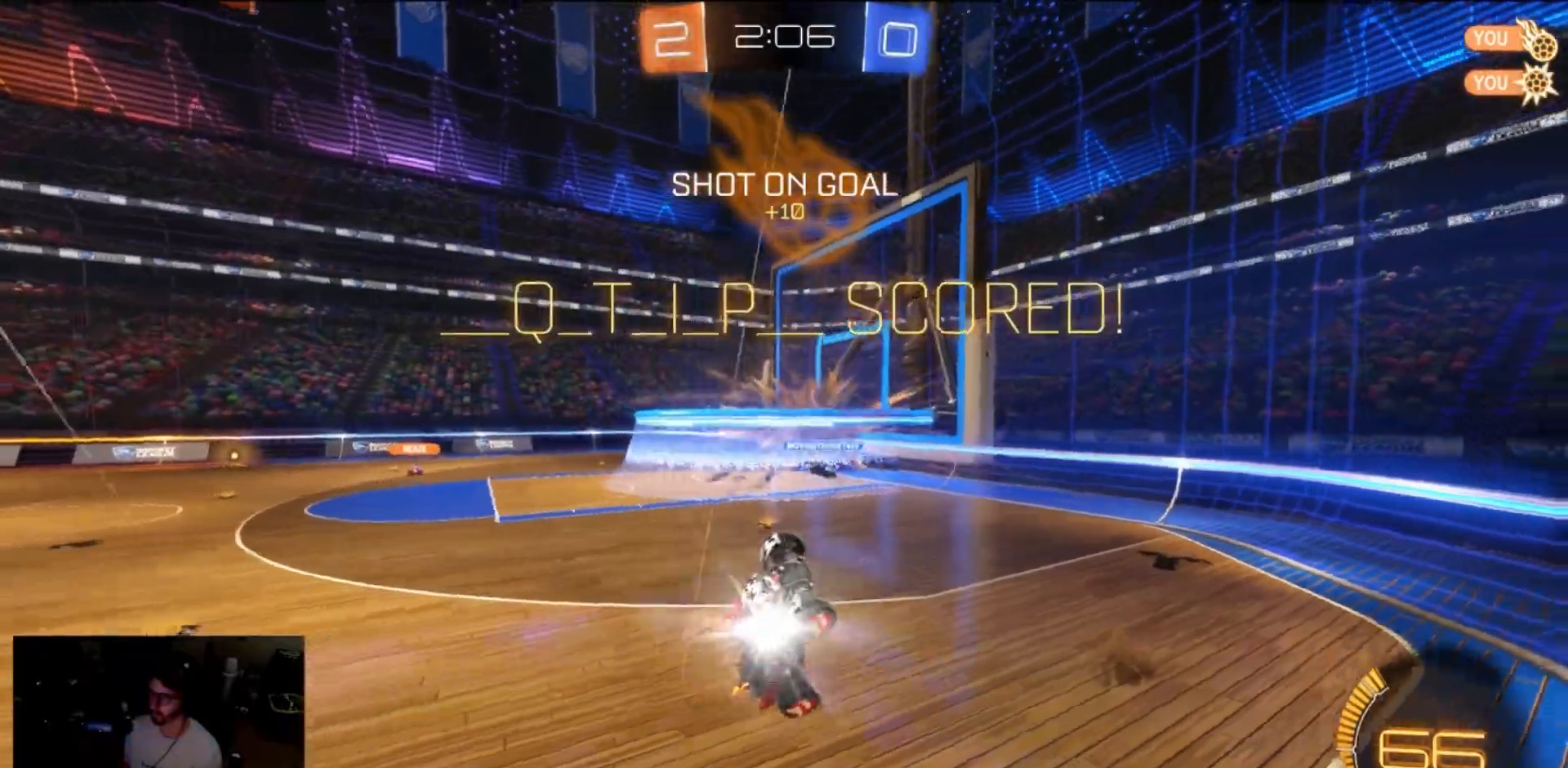
{"dt_ms": 500, "buttons": ["X"], "left_stick": "center", "right_stick": "center", "events": [[117, "left_stick", "down"], [200, "B", "down"], [417, "B", "up"], [467, "left_stick", "center"], [483, "X", "down"]]}
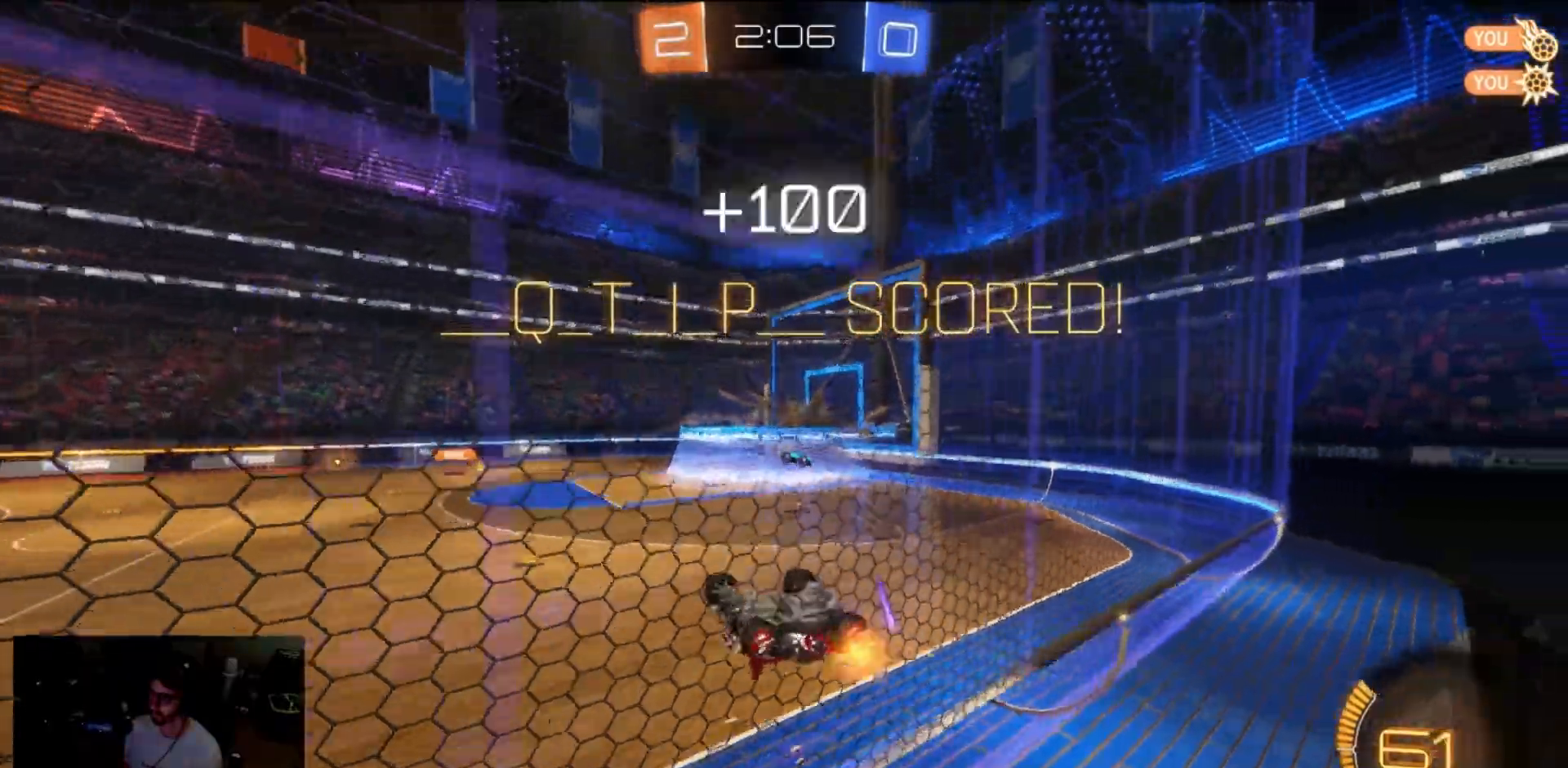
{"dt_ms": 500, "buttons": ["X"], "left_stick": "left", "right_stick": "center", "events": [[33, "left_stick", "left"]]}
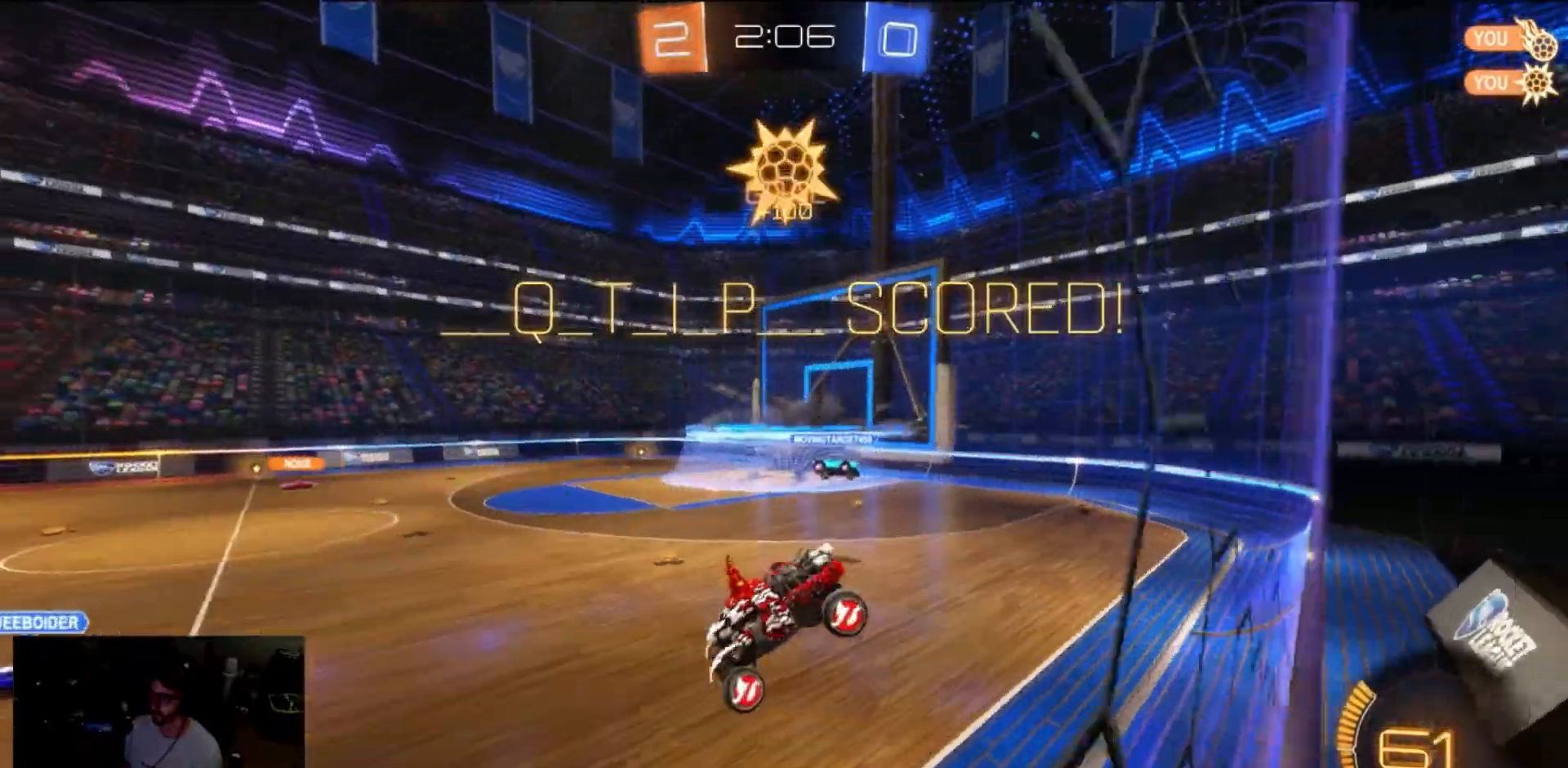
{"dt_ms": 500, "buttons": ["B"], "left_stick": "down", "right_stick": "center", "events": [[167, "X", "up"], [167, "left_stick", "down"], [200, "B", "down"]]}
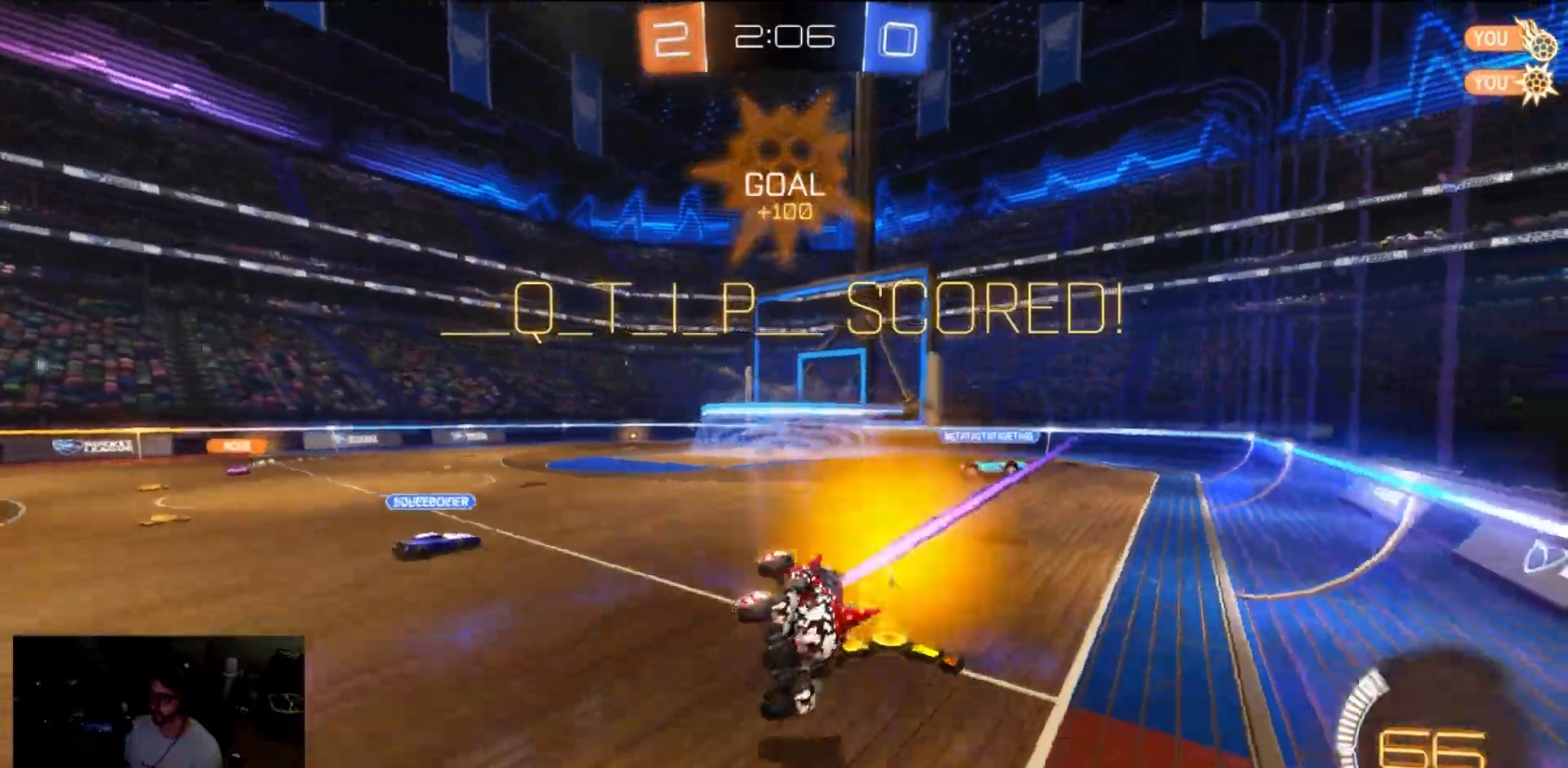
{"dt_ms": 500, "buttons": ["B", "L3"], "left_stick": "down-left", "right_stick": "center", "events": [[167, "L3", "down"], [300, "left_stick", "down-left"]]}
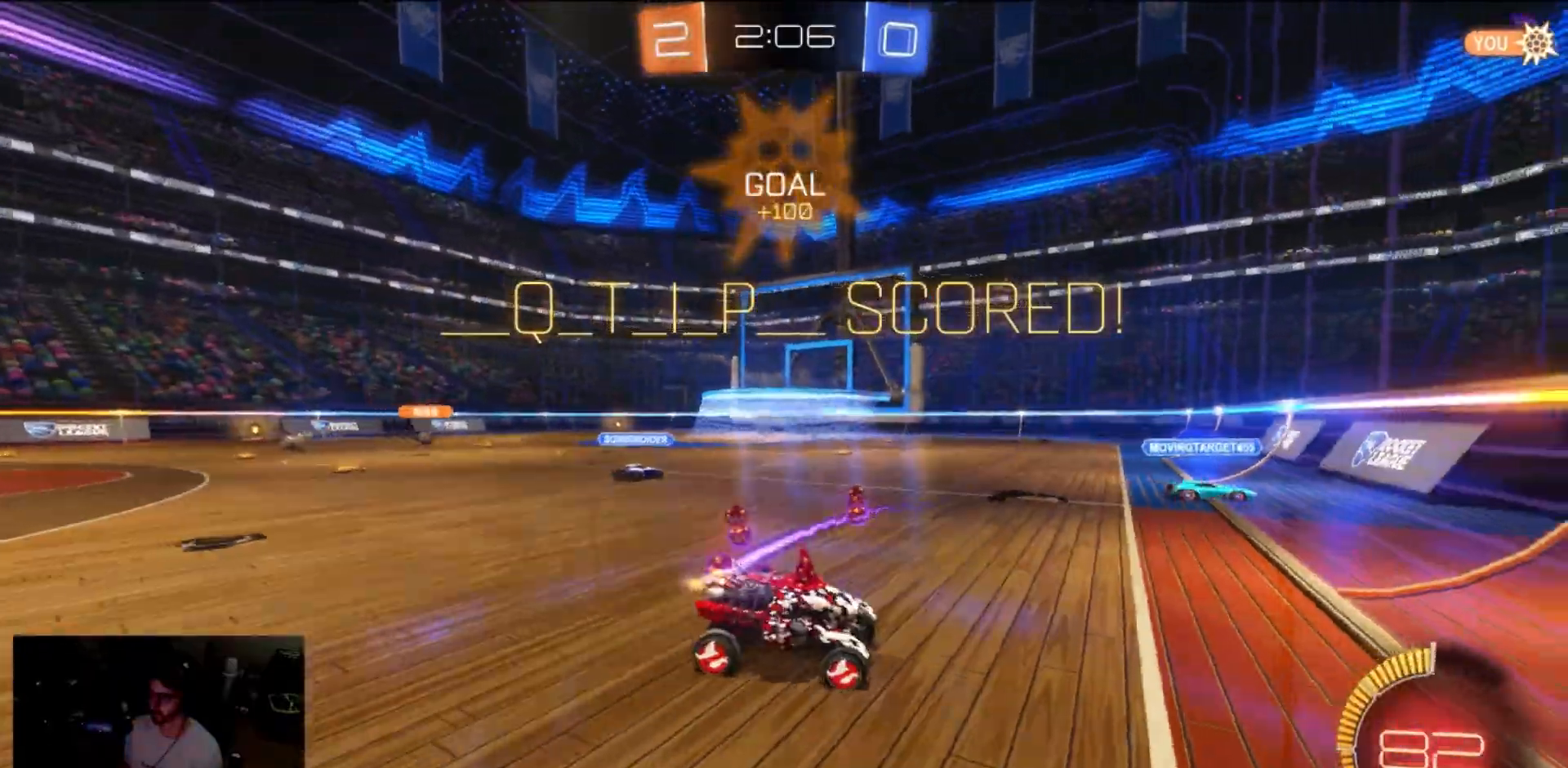
{"dt_ms": 500, "buttons": ["R2"], "left_stick": "right", "right_stick": "center"}
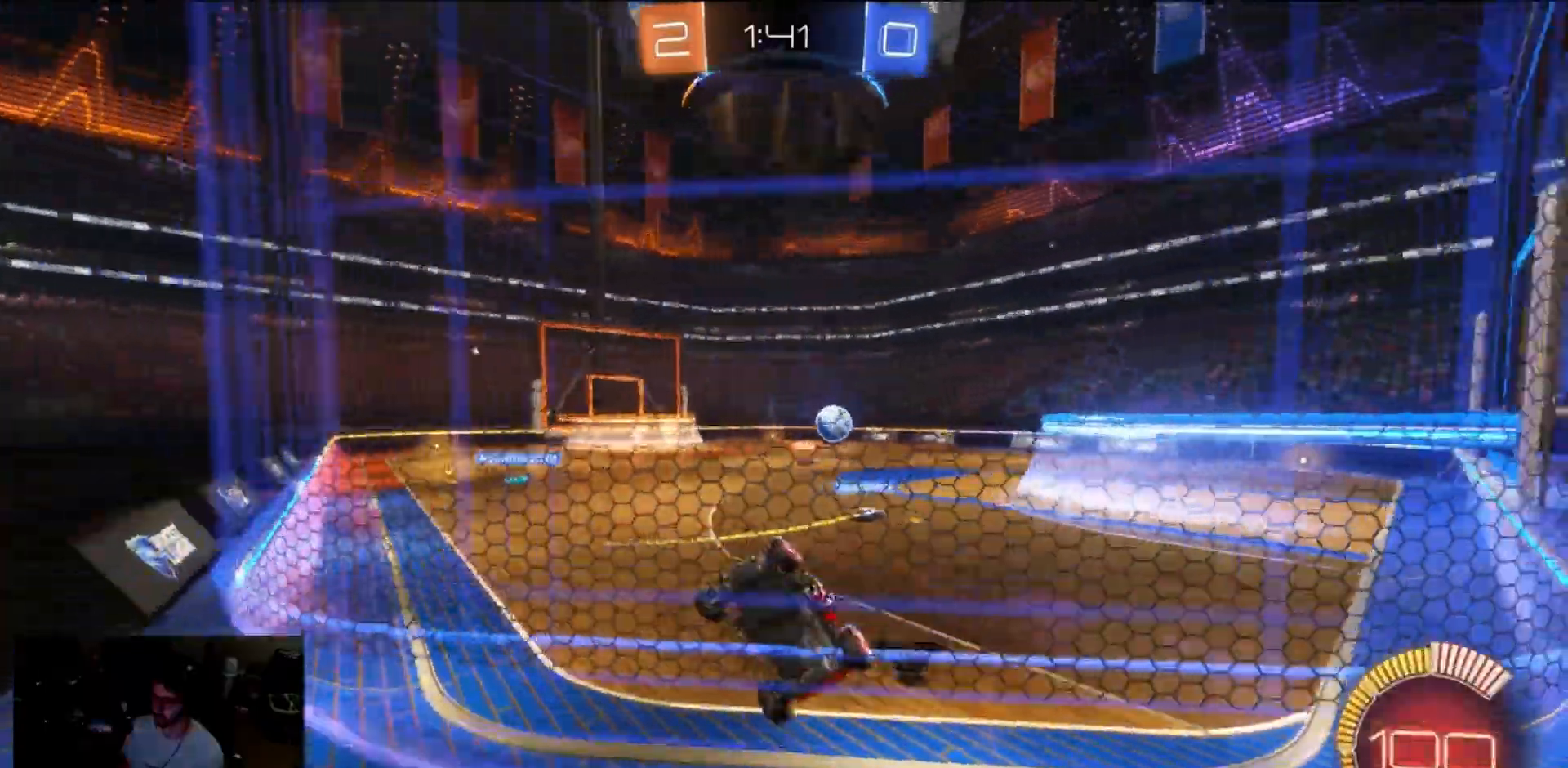
{"dt_ms": 500, "buttons": ["R2"], "left_stick": "right", "right_stick": "center", "events": []}
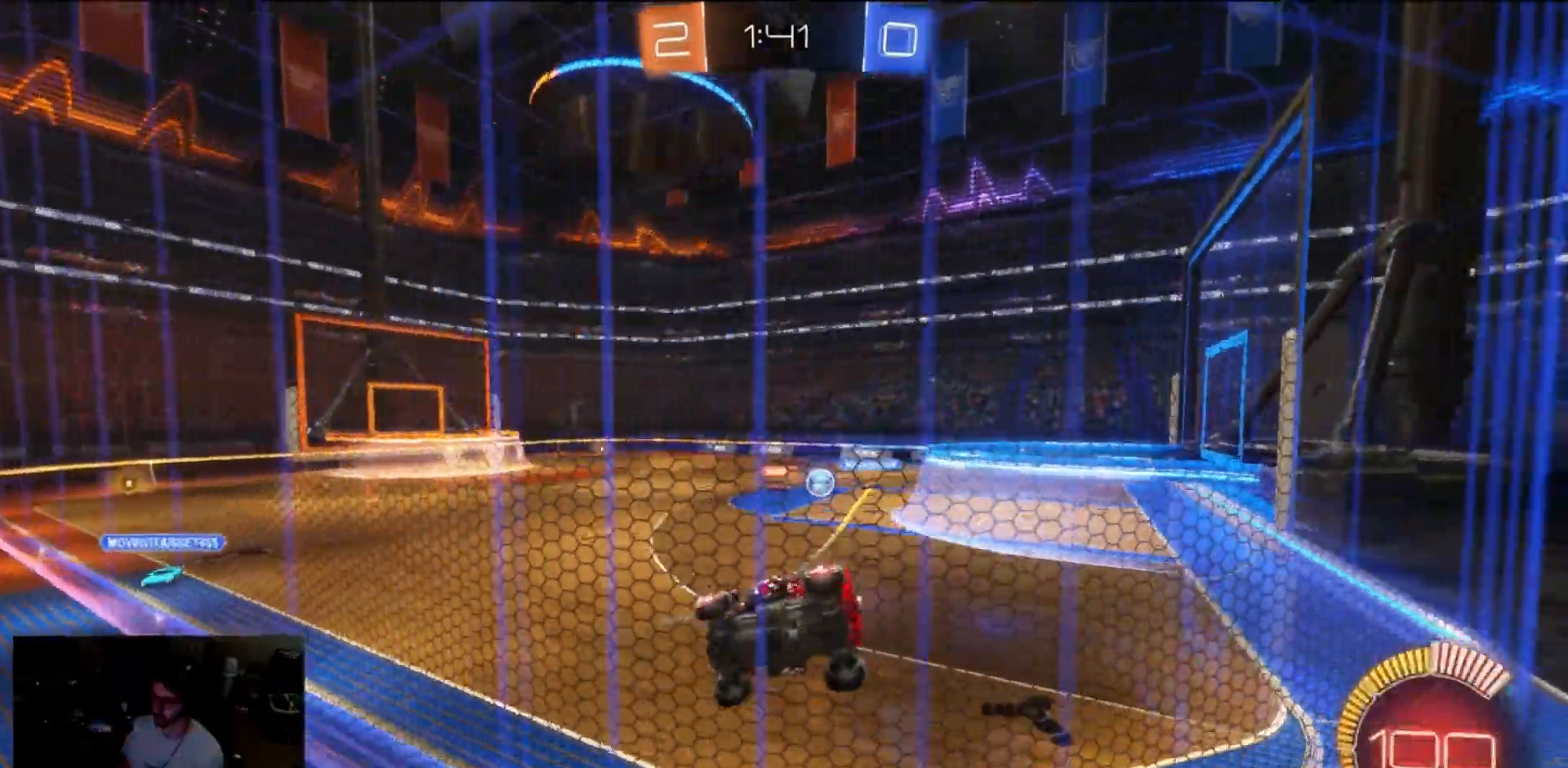
{"dt_ms": 500, "buttons": ["R2"], "left_stick": "right", "right_stick": "center", "events": []}
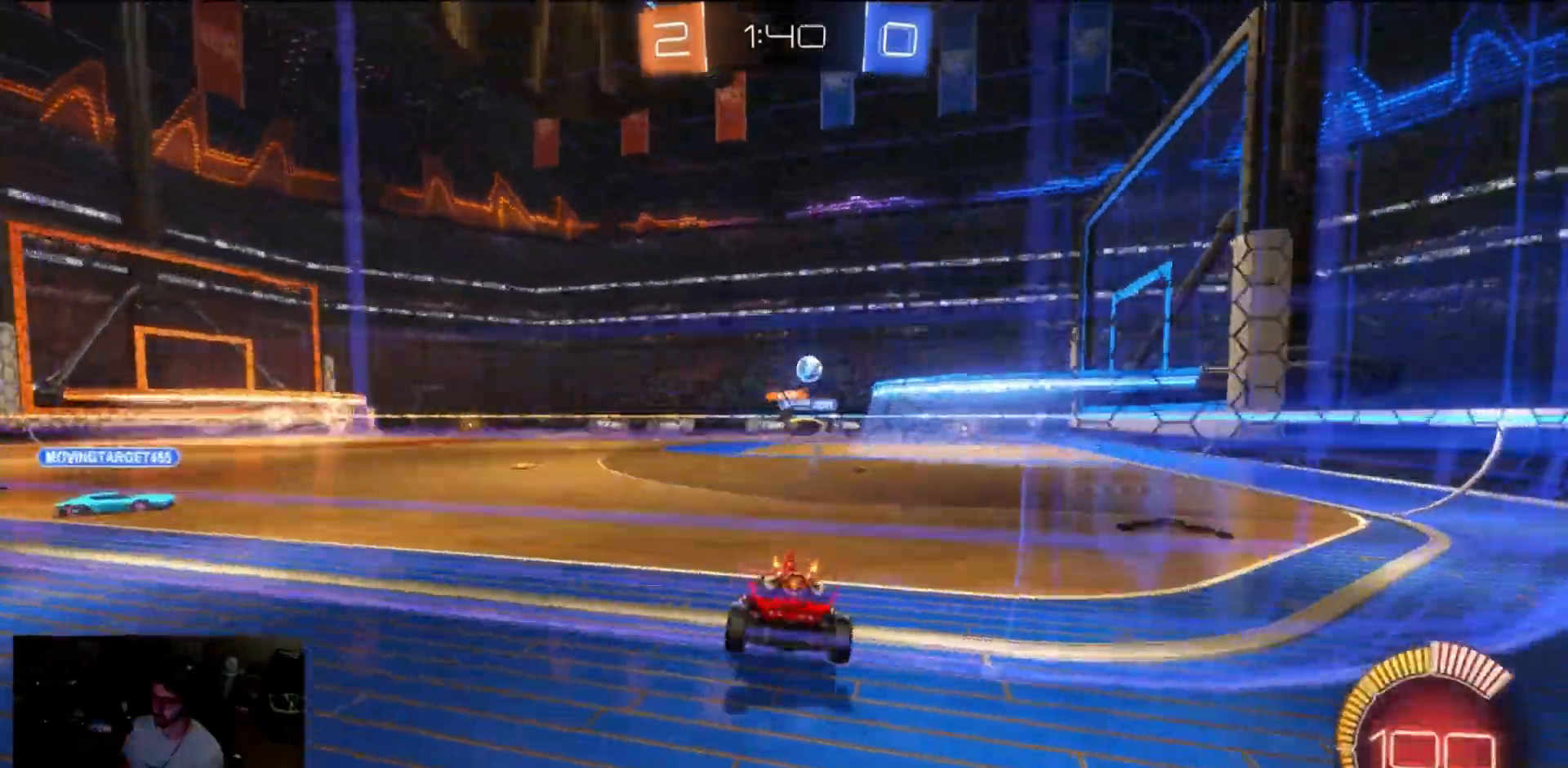
{"dt_ms": 500, "buttons": ["R2"], "left_stick": "left", "right_stick": "center", "events": [[250, "left_stick", "left"]]}
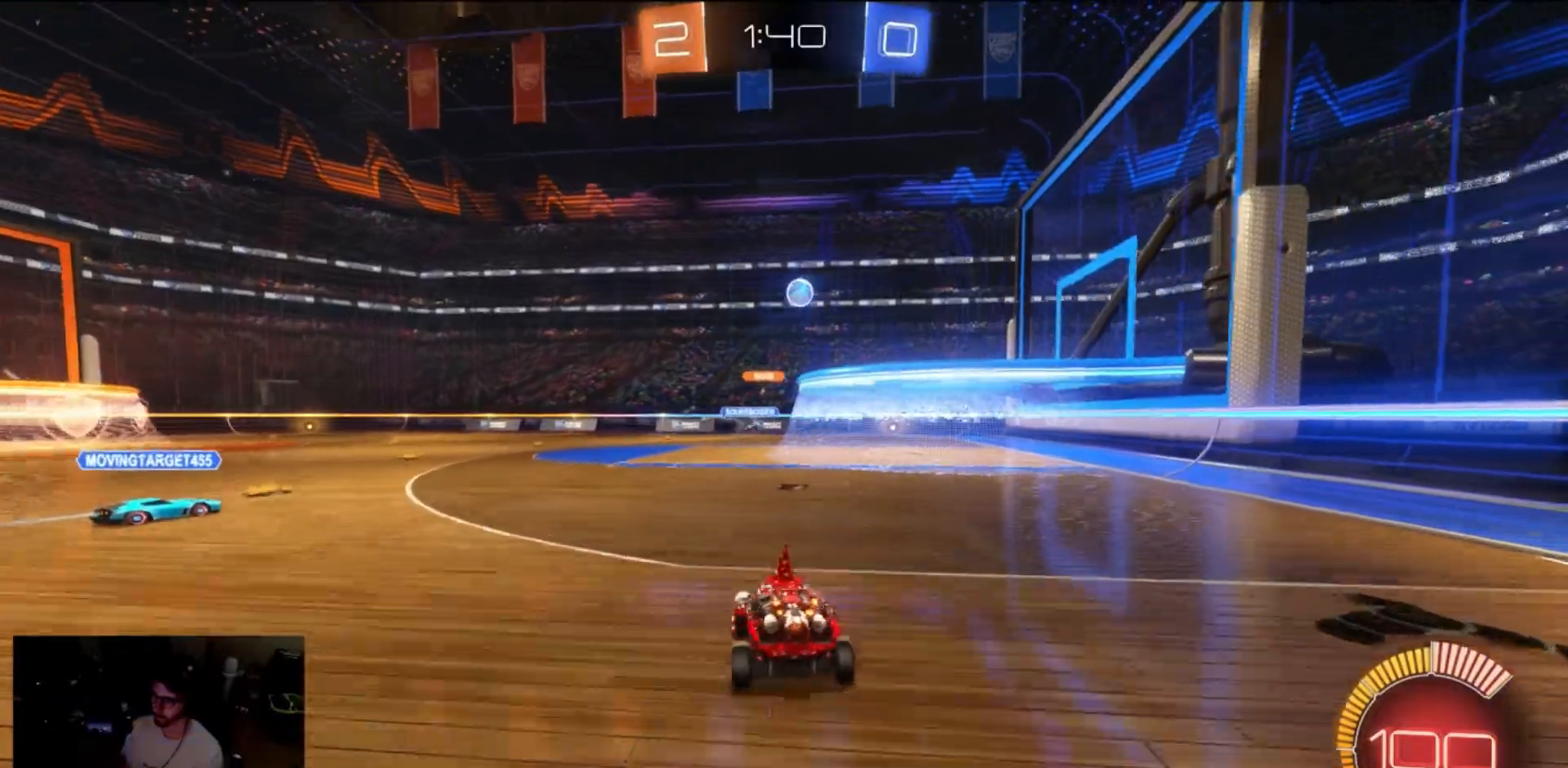
{"dt_ms": 500, "buttons": ["R2"], "left_stick": "center", "right_stick": "center", "events": [[483, "left_stick", "center"]]}
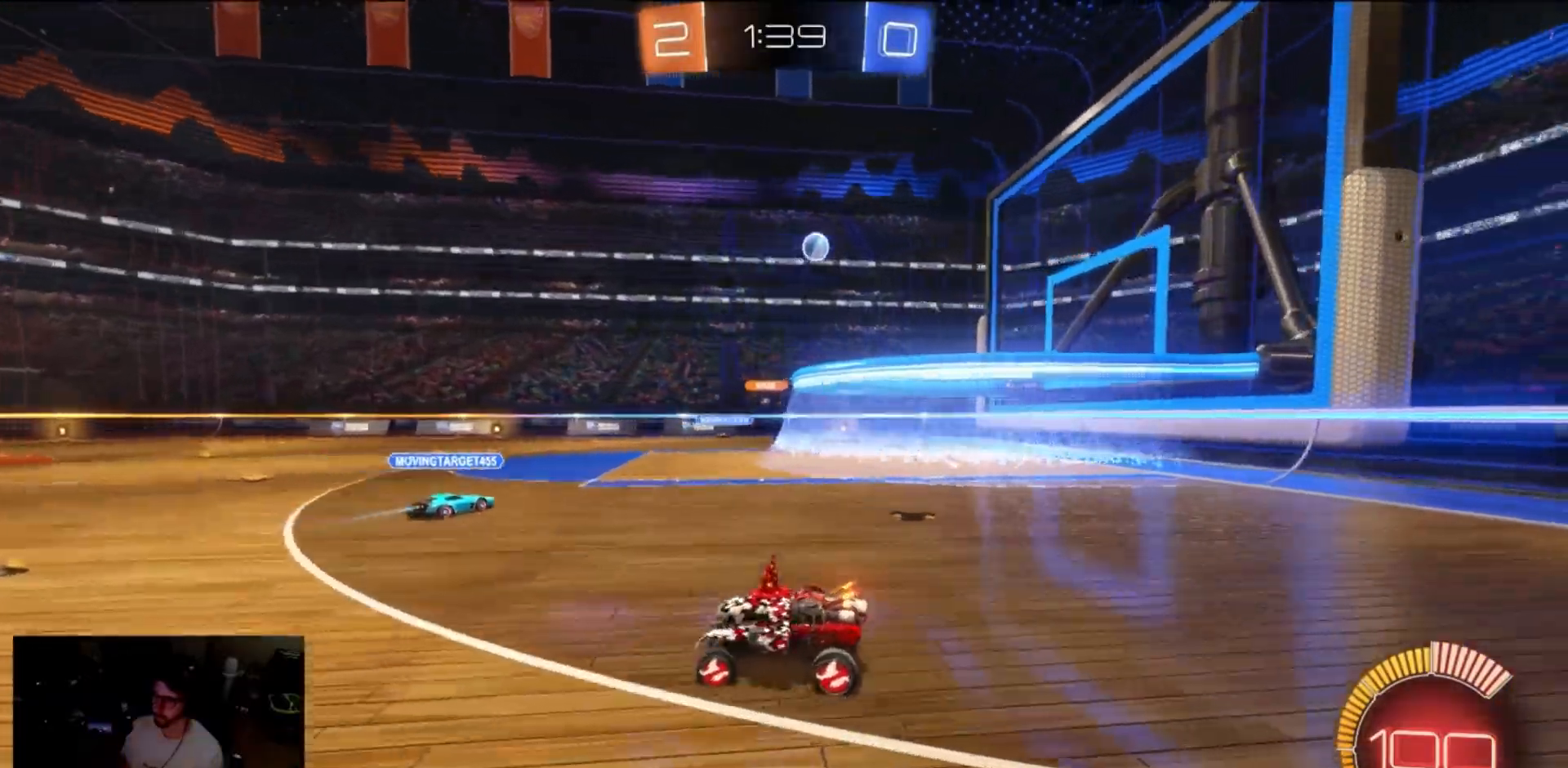
{"dt_ms": 500, "buttons": ["A", "R2"], "left_stick": "center", "right_stick": "center", "events": [[117, "A", "down"], [117, "left_stick", "up"], [500, "left_stick", "center"]]}
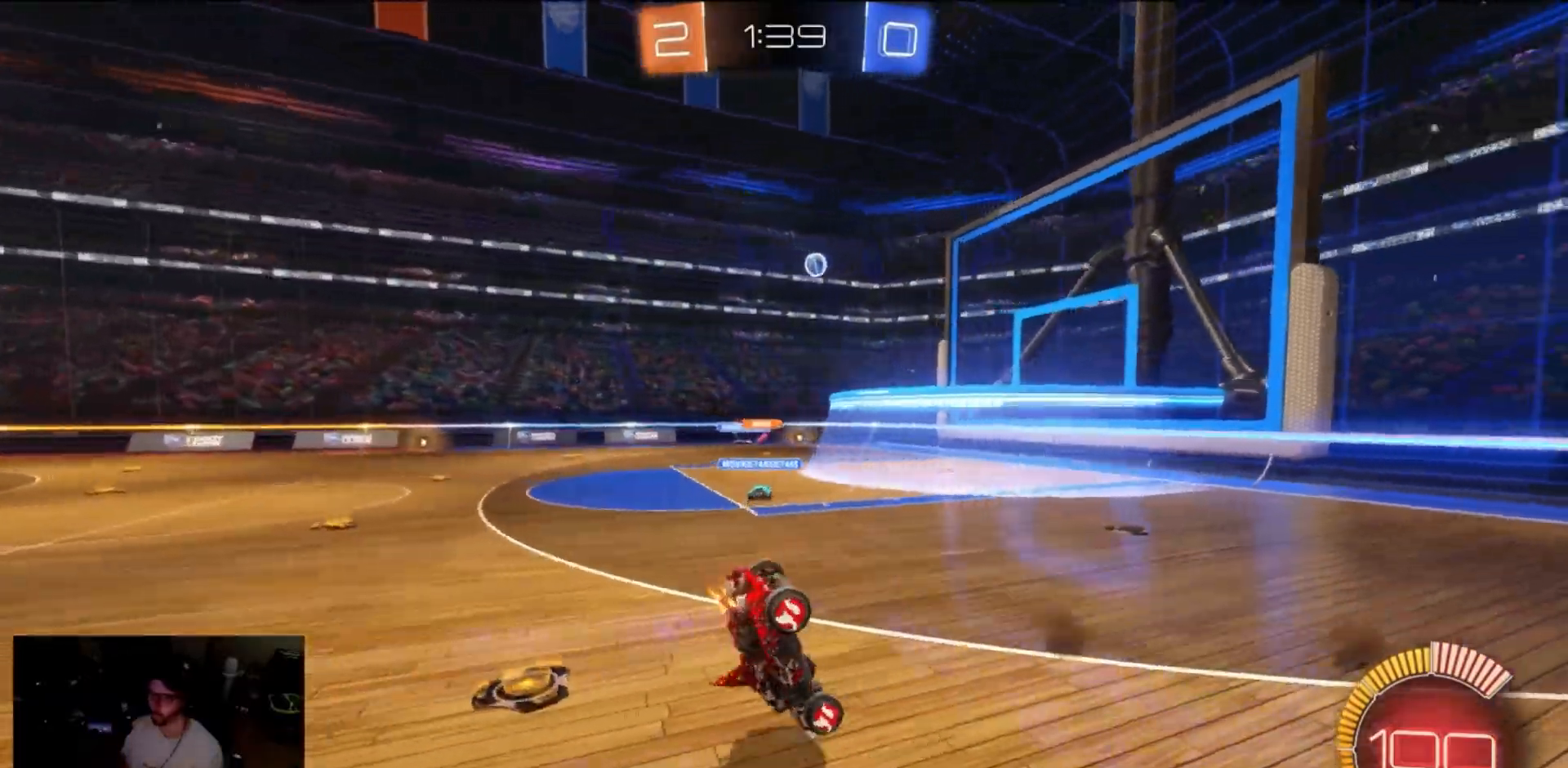
{"dt_ms": 1000, "buttons": ["R2"], "left_stick": "right", "right_stick": "center"}
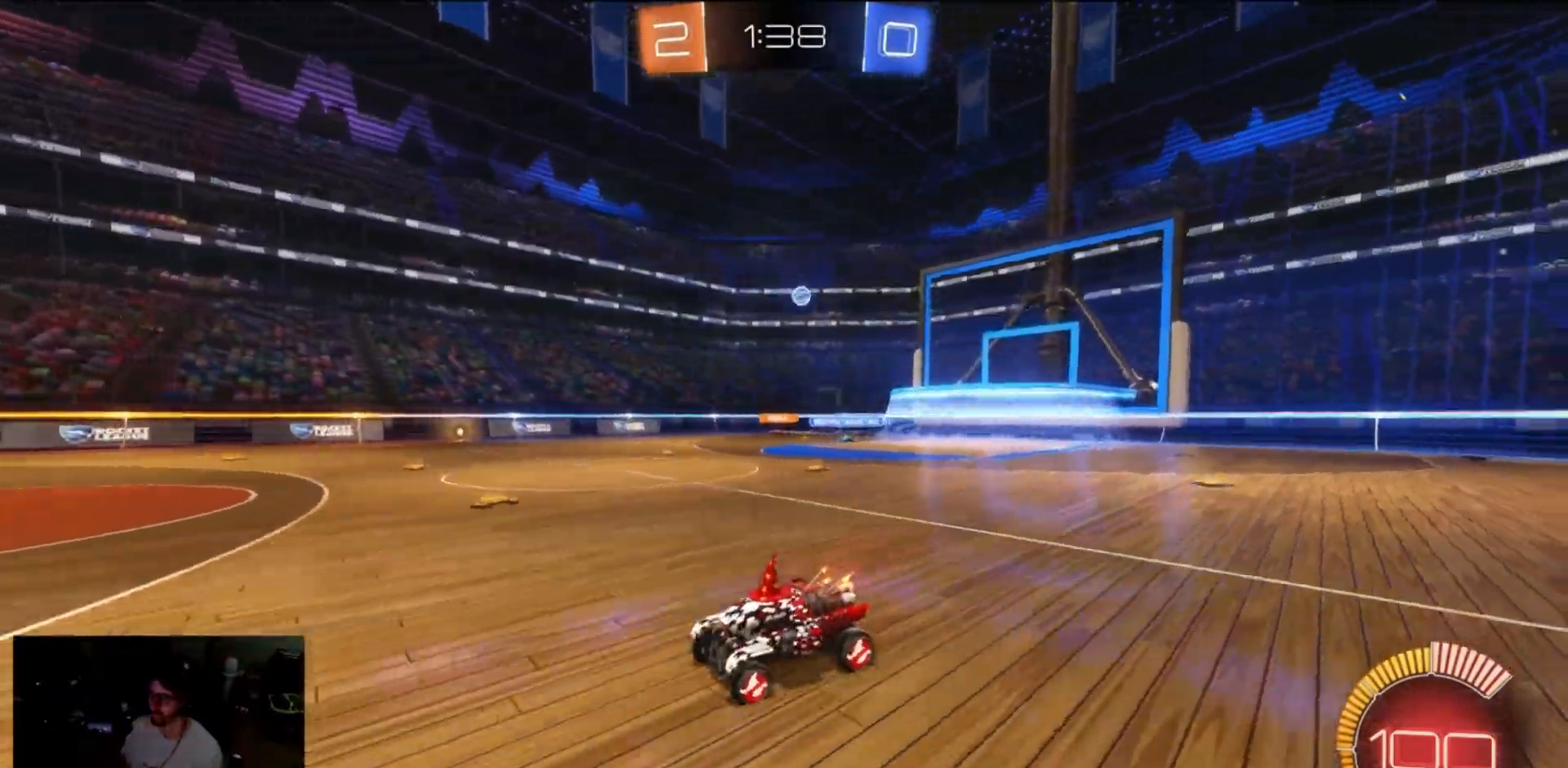
{"dt_ms": 500, "buttons": ["R2"], "left_stick": "right", "right_stick": "center", "events": []}